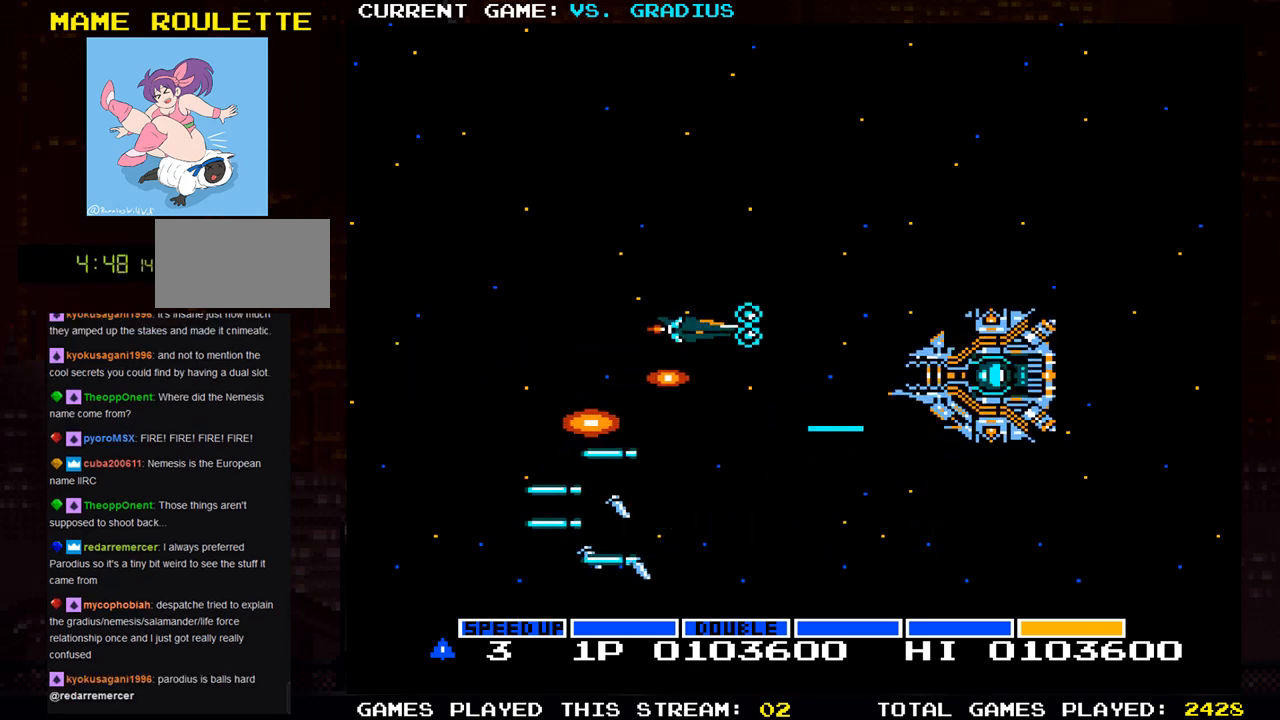
Gameplay with a controller (arcade stick); each line is a JSON object with the inputs held at the frame after it (dt_ms = milliseconds from this image to that frame). "events" lists button and stick changes between this image and that frame as [ms after this image, input, new state], when the widget could be followed in between. Not read: L3 R3.
{"dt_ms": 500, "buttons": [], "left_stick": "up", "events": [[17, "SQUARE", "up"], [17, "left_stick", "up-left"], [83, "SQUARE", "down"], [217, "SQUARE", "up"], [300, "SQUARE", "down"], [350, "left_stick", "up"], [450, "SQUARE", "up"]]}
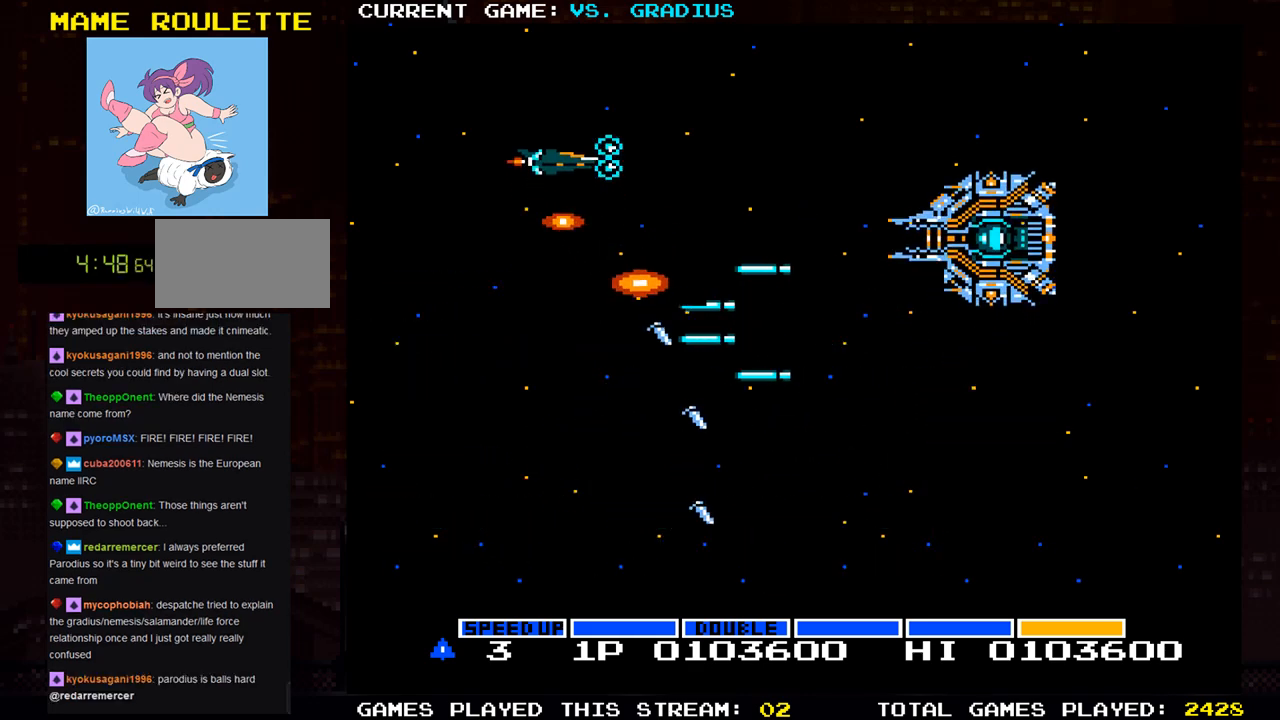
{"dt_ms": 500, "buttons": ["SQUARE"], "left_stick": "down-left"}
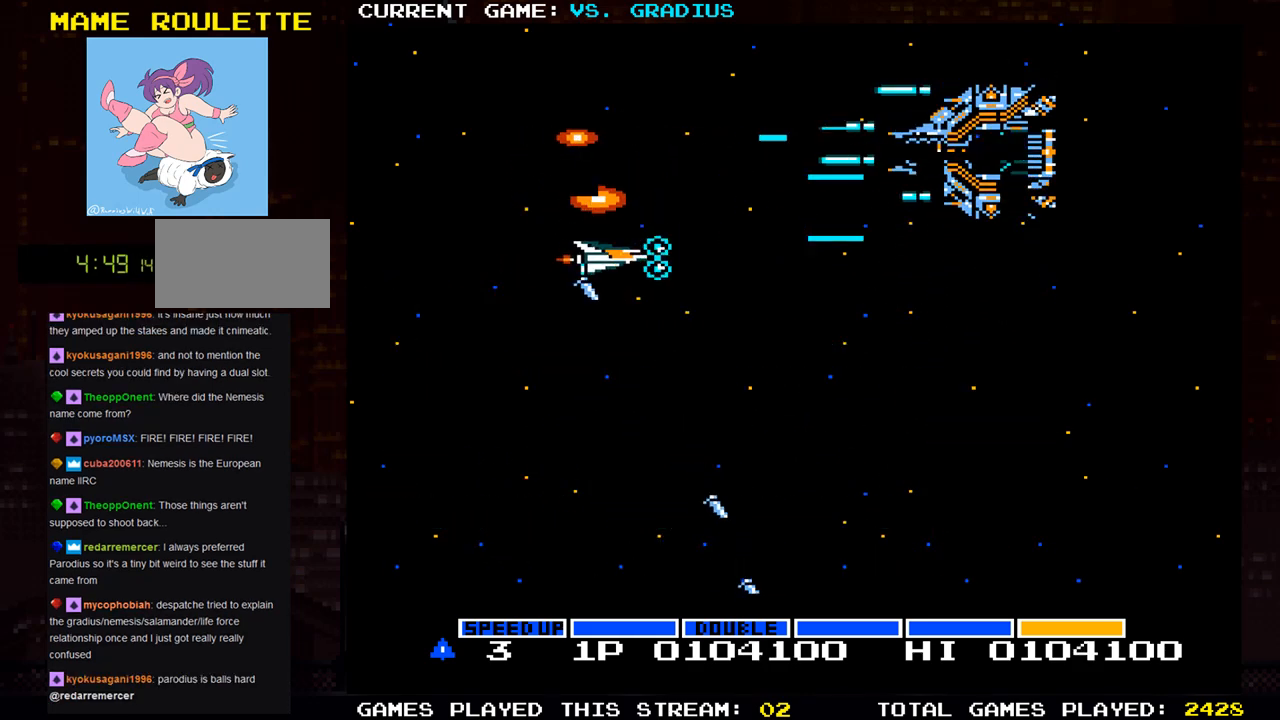
{"dt_ms": 500, "buttons": [], "left_stick": "down", "events": [[50, "SQUARE", "up"], [117, "SQUARE", "down"], [150, "left_stick", "down-right"], [267, "SQUARE", "up"], [333, "SQUARE", "down"], [333, "left_stick", "center"], [467, "left_stick", "down"], [483, "SQUARE", "up"]]}
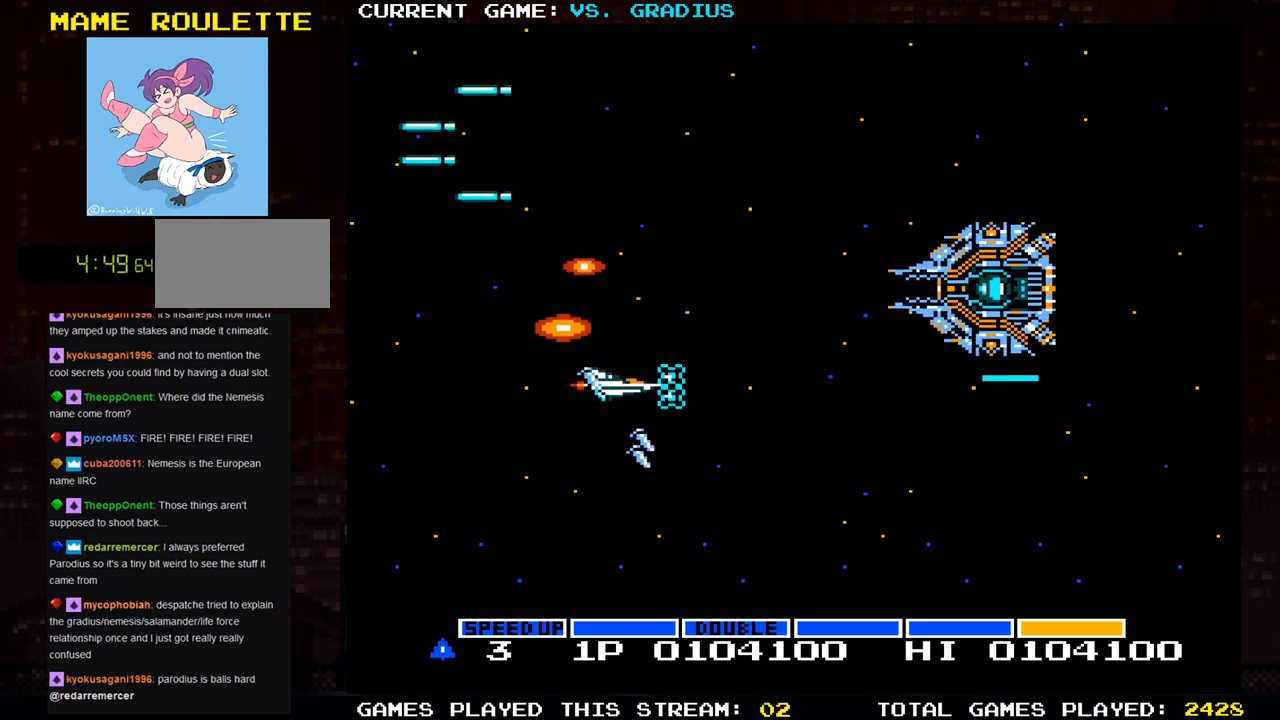
{"dt_ms": 500, "buttons": [], "left_stick": "center", "events": [[50, "SQUARE", "down"], [100, "SQUARE", "up"], [117, "SQUARE", "down"], [117, "left_stick", "center"], [167, "SQUARE", "up"], [200, "left_stick", "down"], [233, "SQUARE", "down"], [317, "SQUARE", "up"], [333, "left_stick", "left"], [350, "SQUARE", "down"], [383, "SQUARE", "up"], [450, "SQUARE", "down"], [450, "left_stick", "center"], [500, "SQUARE", "up"]]}
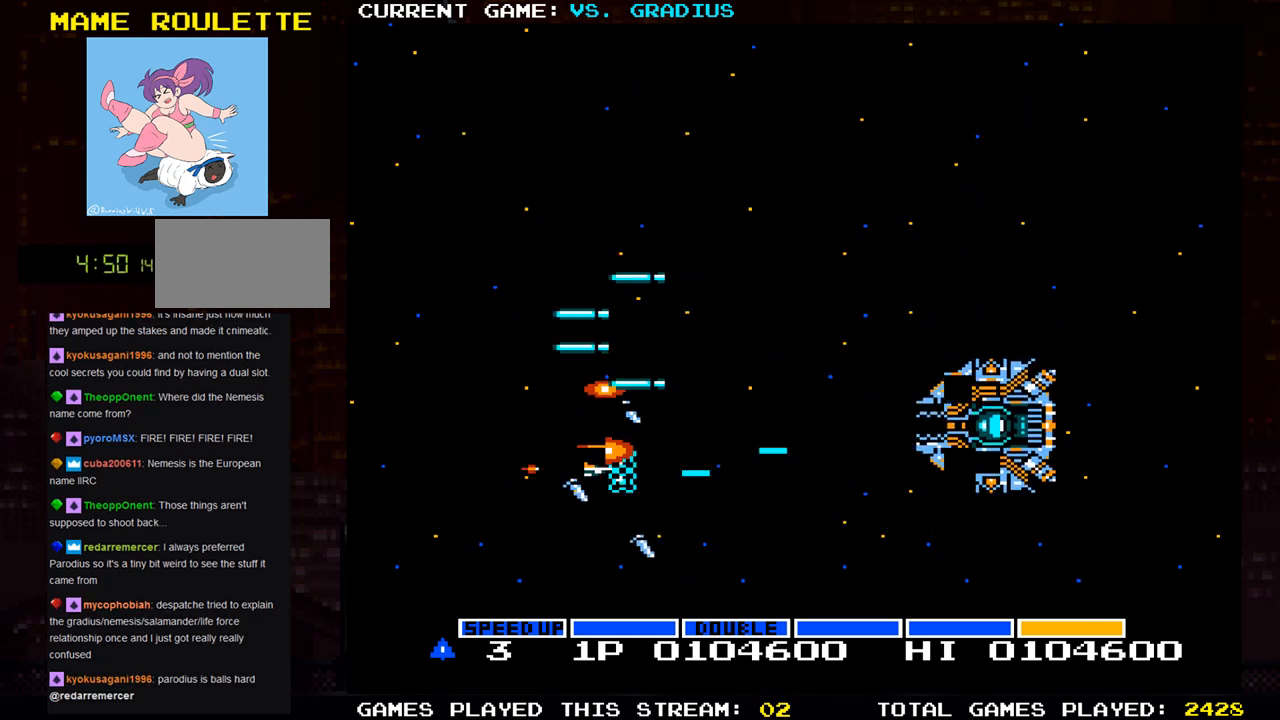
{"dt_ms": 500, "buttons": [], "left_stick": "up-right", "events": [[33, "SQUARE", "down"], [67, "left_stick", "up"], [83, "SQUARE", "up"], [167, "SQUARE", "down"], [300, "SQUARE", "up"], [333, "left_stick", "up-right"], [367, "SQUARE", "down"], [500, "SQUARE", "up"]]}
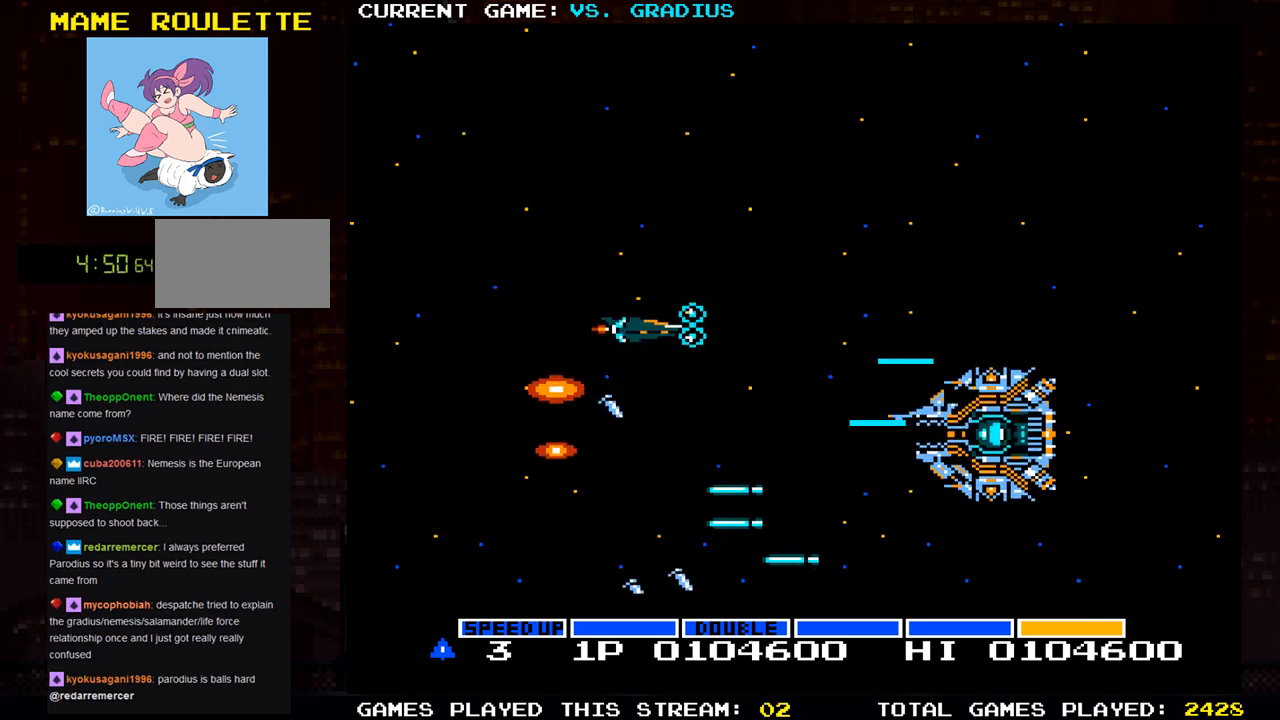
{"dt_ms": 500, "buttons": ["SQUARE"], "left_stick": "up", "events": [[67, "SQUARE", "down"], [117, "SQUARE", "up"], [167, "SQUARE", "down"], [183, "left_stick", "left"], [200, "SQUARE", "up"], [267, "SQUARE", "down"], [367, "left_stick", "up"], [400, "SQUARE", "up"], [467, "SQUARE", "down"]]}
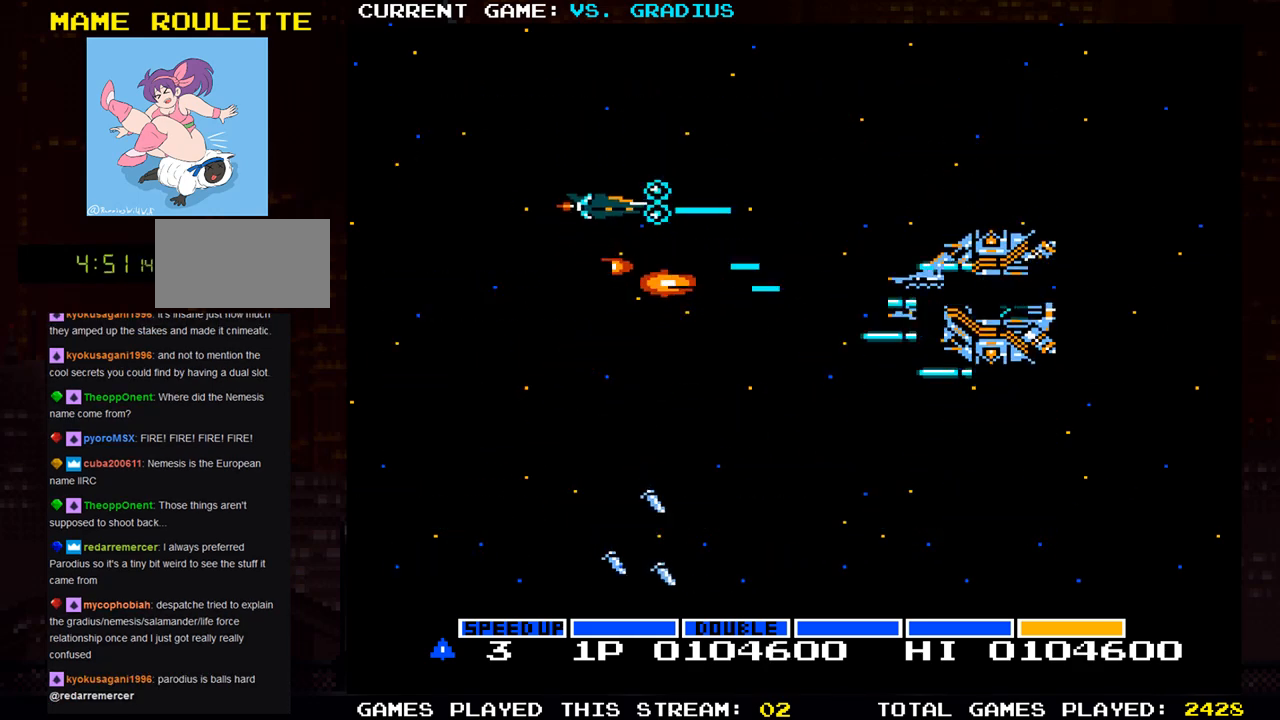
{"dt_ms": 500, "buttons": ["SQUARE"], "left_stick": "down-left", "events": [[100, "SQUARE", "up"], [117, "left_stick", "right"], [167, "SQUARE", "down"], [283, "left_stick", "center"], [300, "SQUARE", "up"], [333, "left_stick", "left"], [383, "SQUARE", "down"], [500, "left_stick", "down-left"]]}
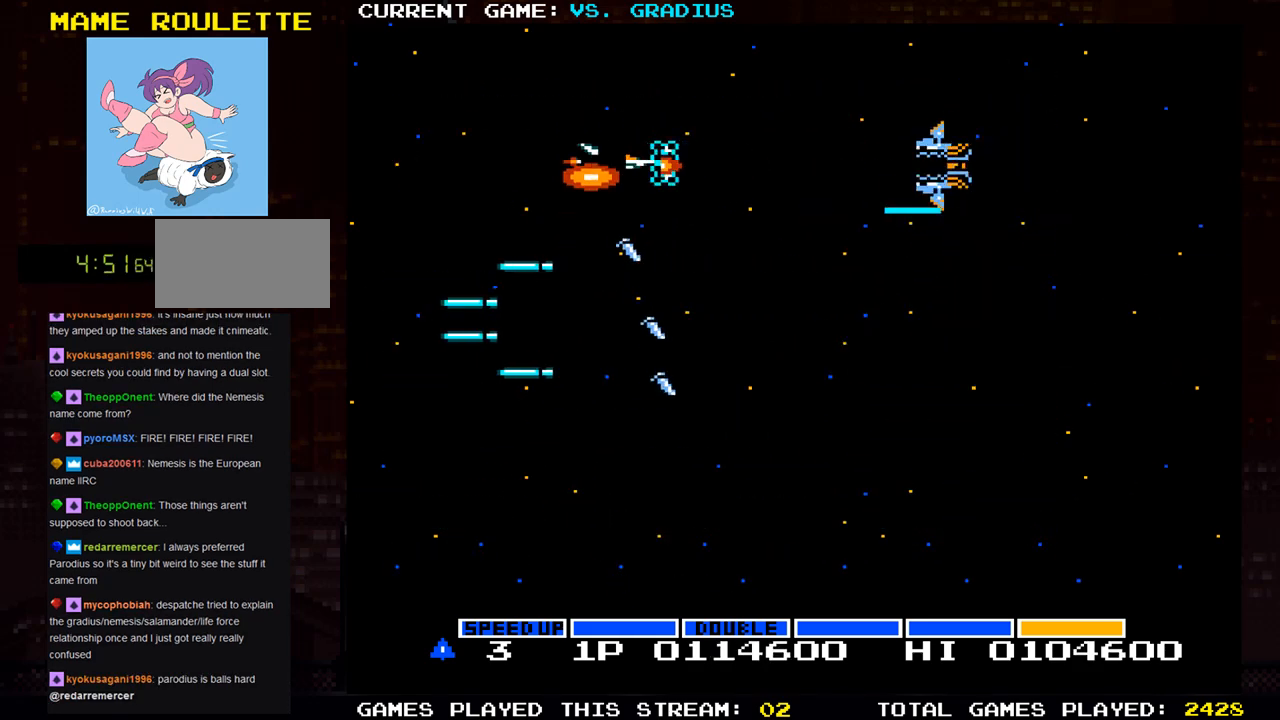
{"dt_ms": 500, "buttons": [], "left_stick": "down-right", "events": [[17, "SQUARE", "up"], [67, "SQUARE", "down"], [183, "SQUARE", "up"], [233, "SQUARE", "down"], [300, "left_stick", "down-right"], [383, "SQUARE", "up"]]}
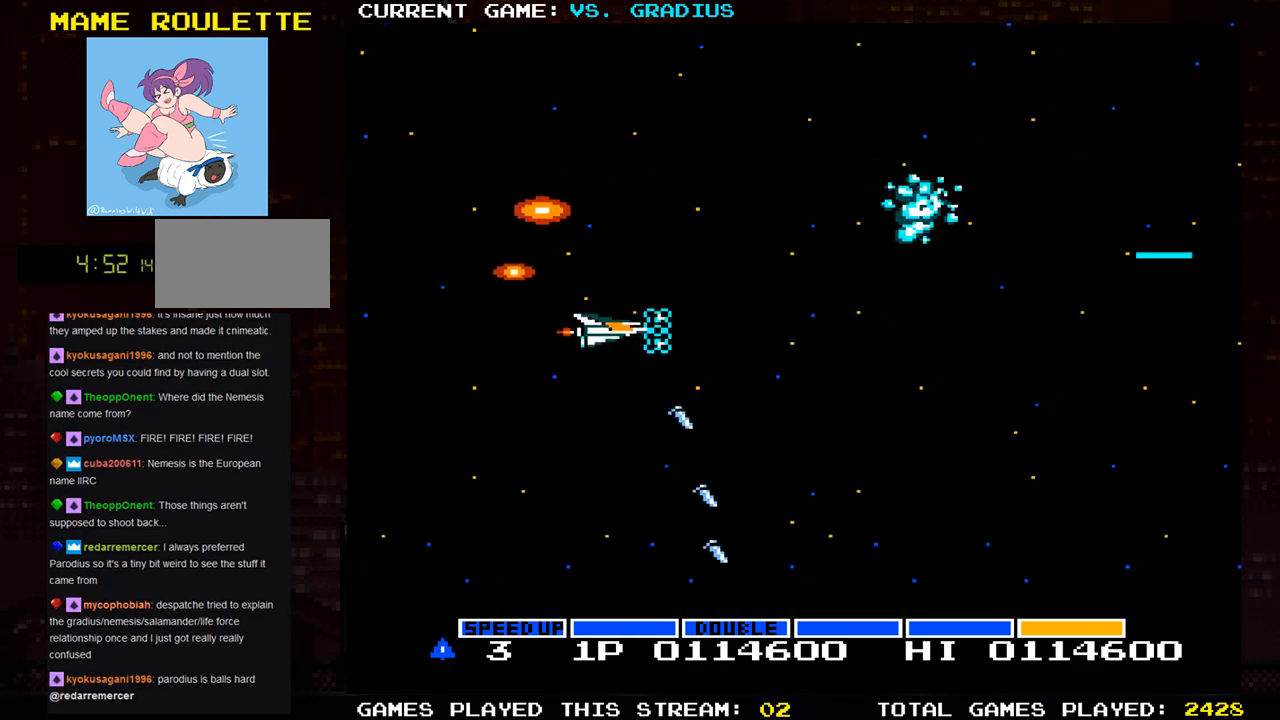
{"dt_ms": 500, "buttons": [], "left_stick": "center", "events": [[83, "left_stick", "down-left"], [383, "left_stick", "center"]]}
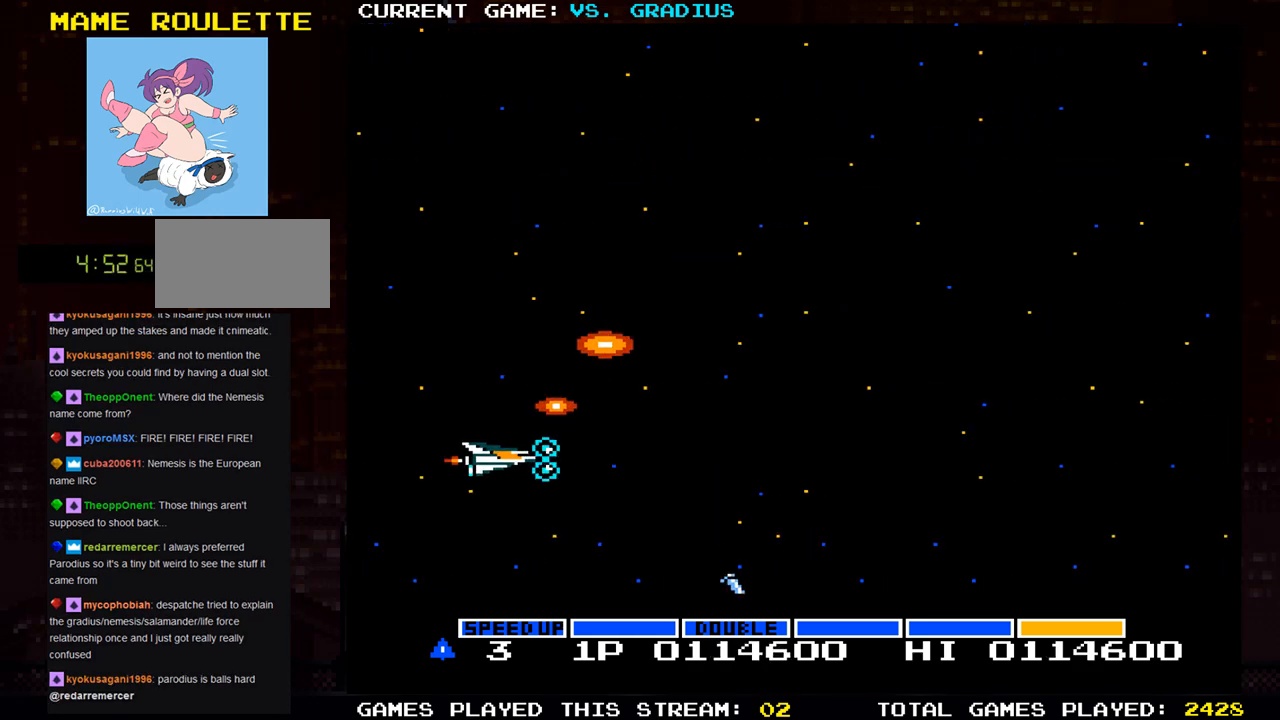
{"dt_ms": 500, "buttons": [], "left_stick": "center", "events": []}
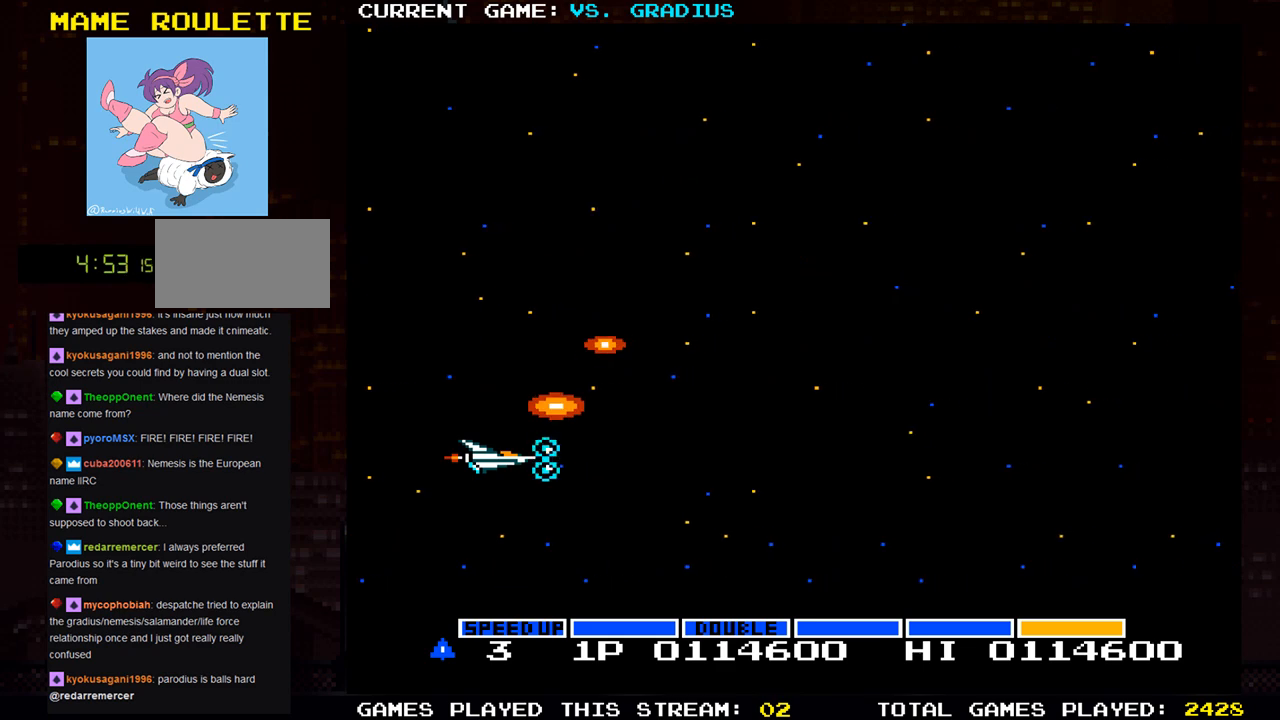
{"dt_ms": 500, "buttons": [], "left_stick": "center", "events": []}
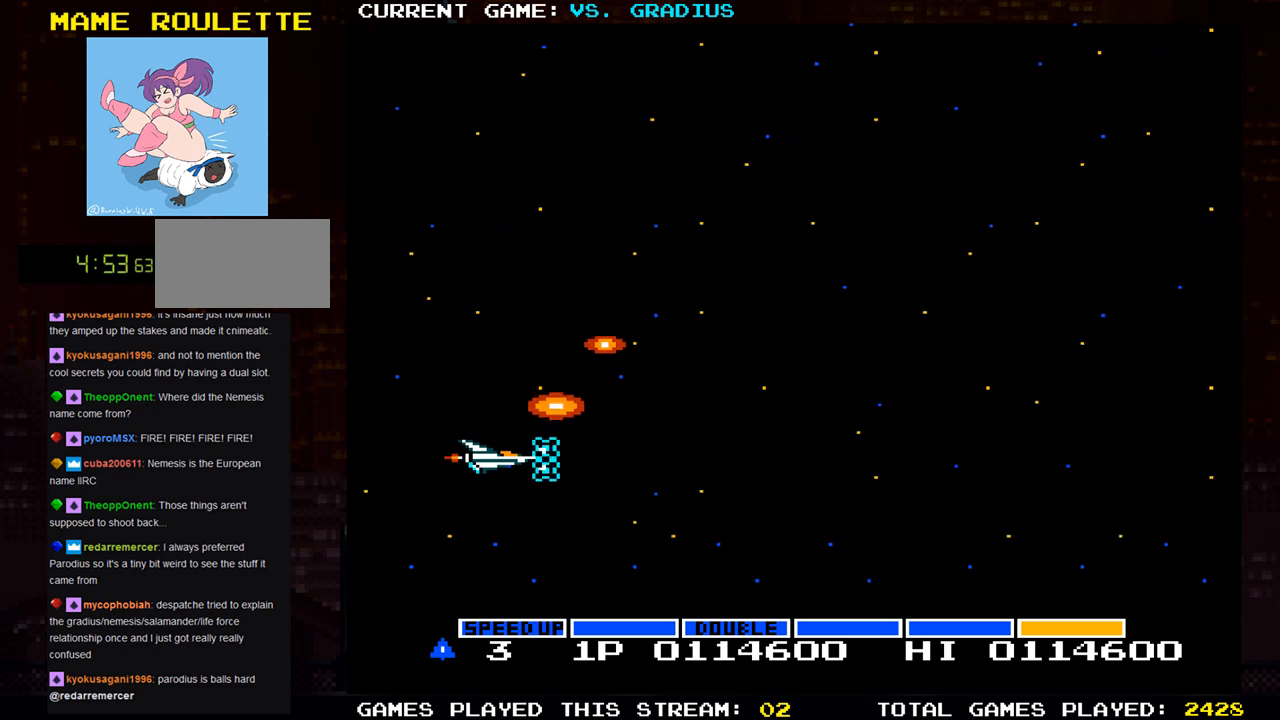
{"dt_ms": 500, "buttons": [], "left_stick": "center", "events": []}
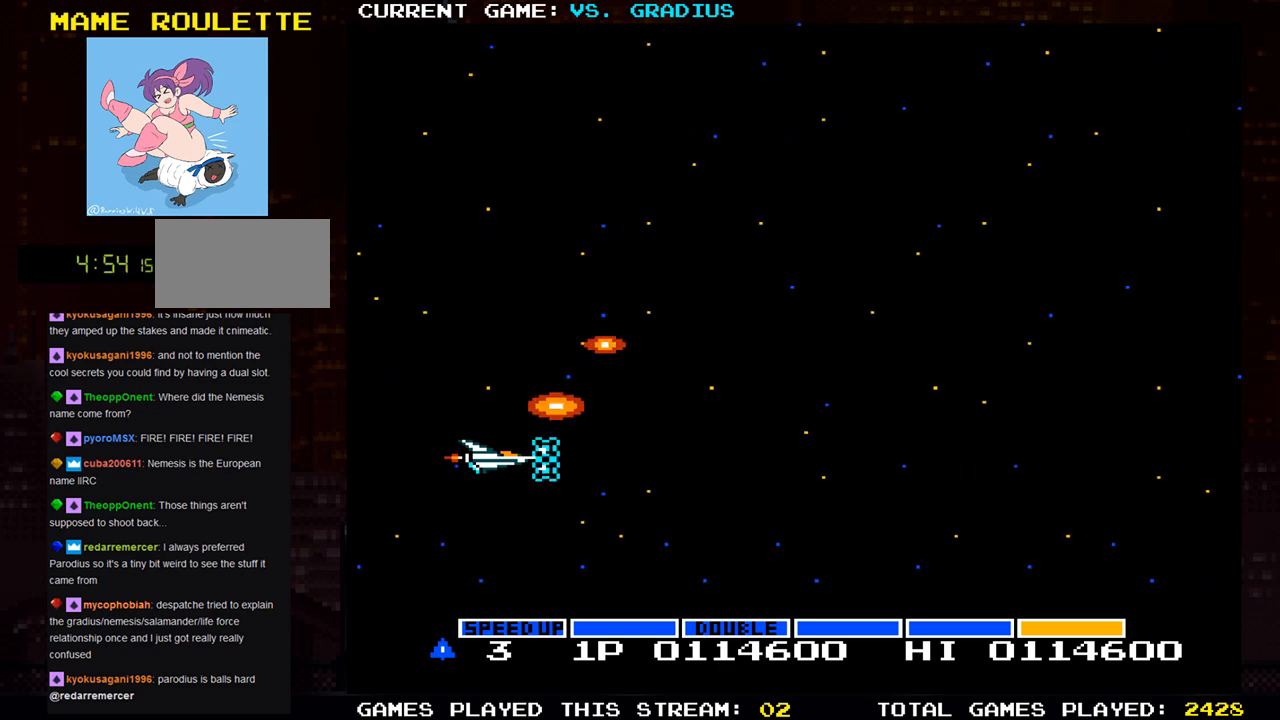
{"dt_ms": 500, "buttons": [], "left_stick": "center", "events": []}
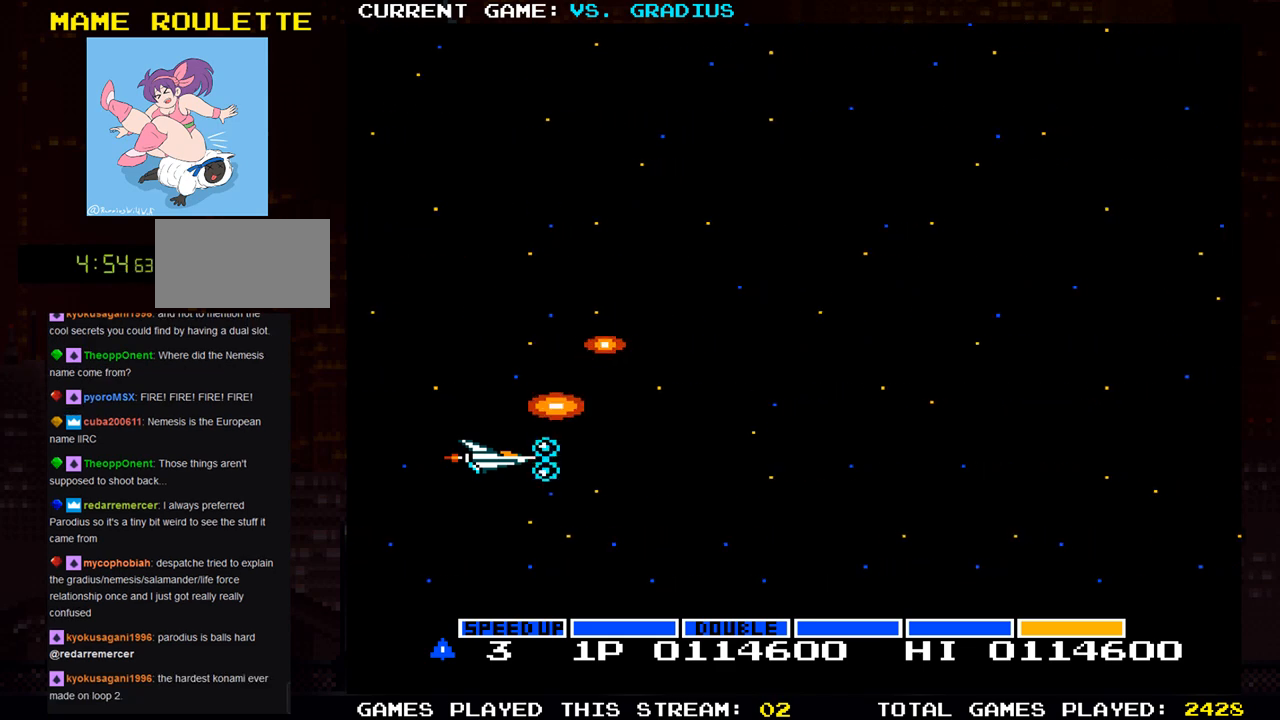
{"dt_ms": 500, "buttons": [], "left_stick": "center", "events": [[400, "SQUARE", "down"], [483, "SQUARE", "up"]]}
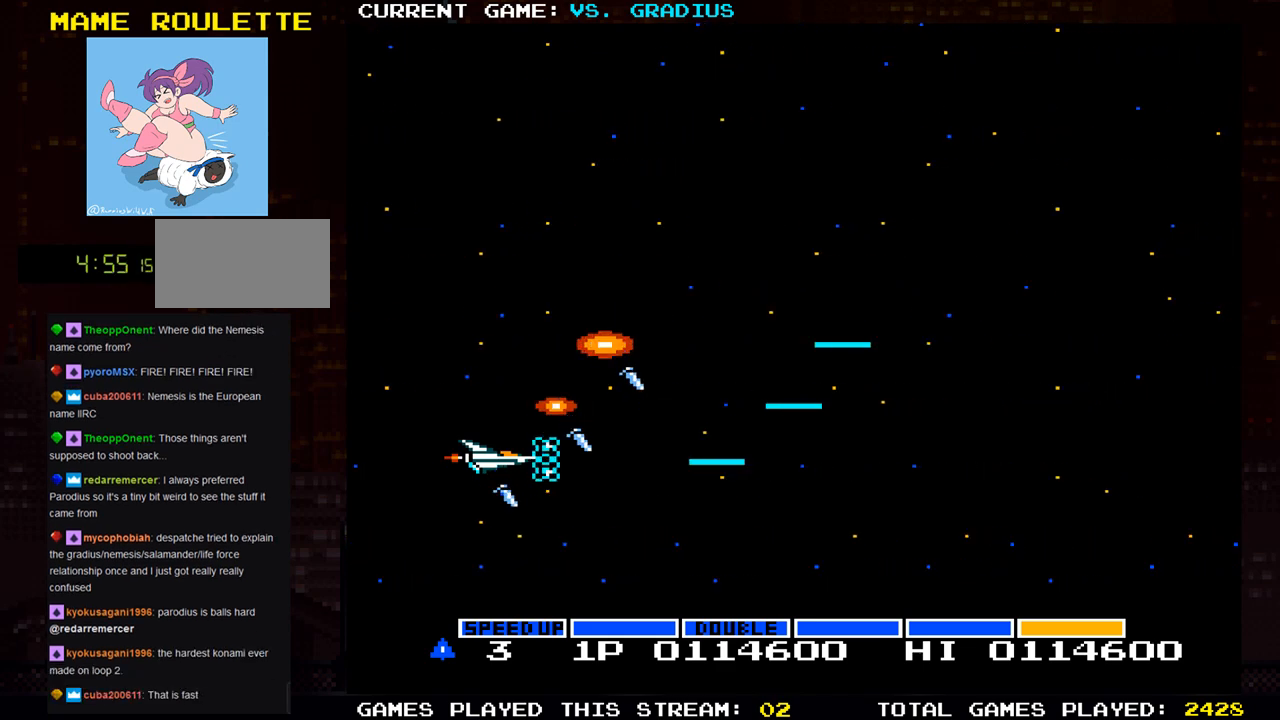
{"dt_ms": 1000, "buttons": [], "left_stick": "left"}
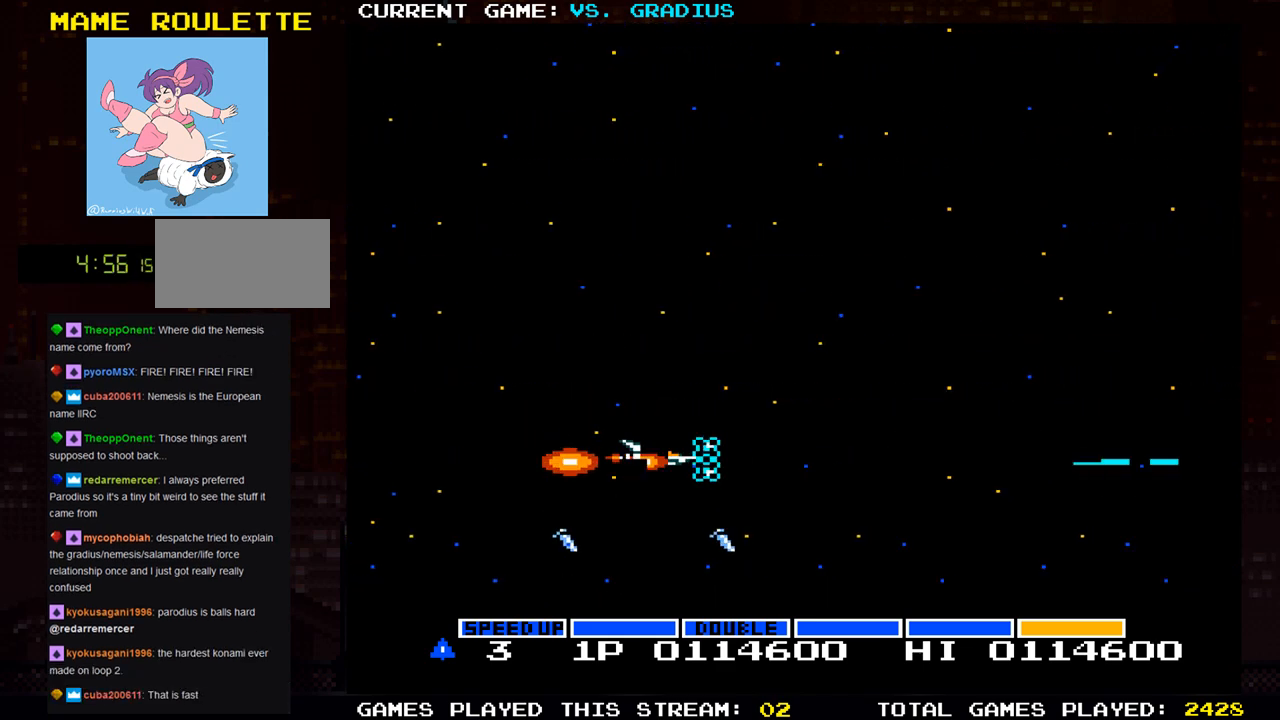
{"dt_ms": 500, "buttons": [], "left_stick": "center", "events": [[33, "SQUARE", "down"], [83, "SQUARE", "up"], [367, "left_stick", "center"]]}
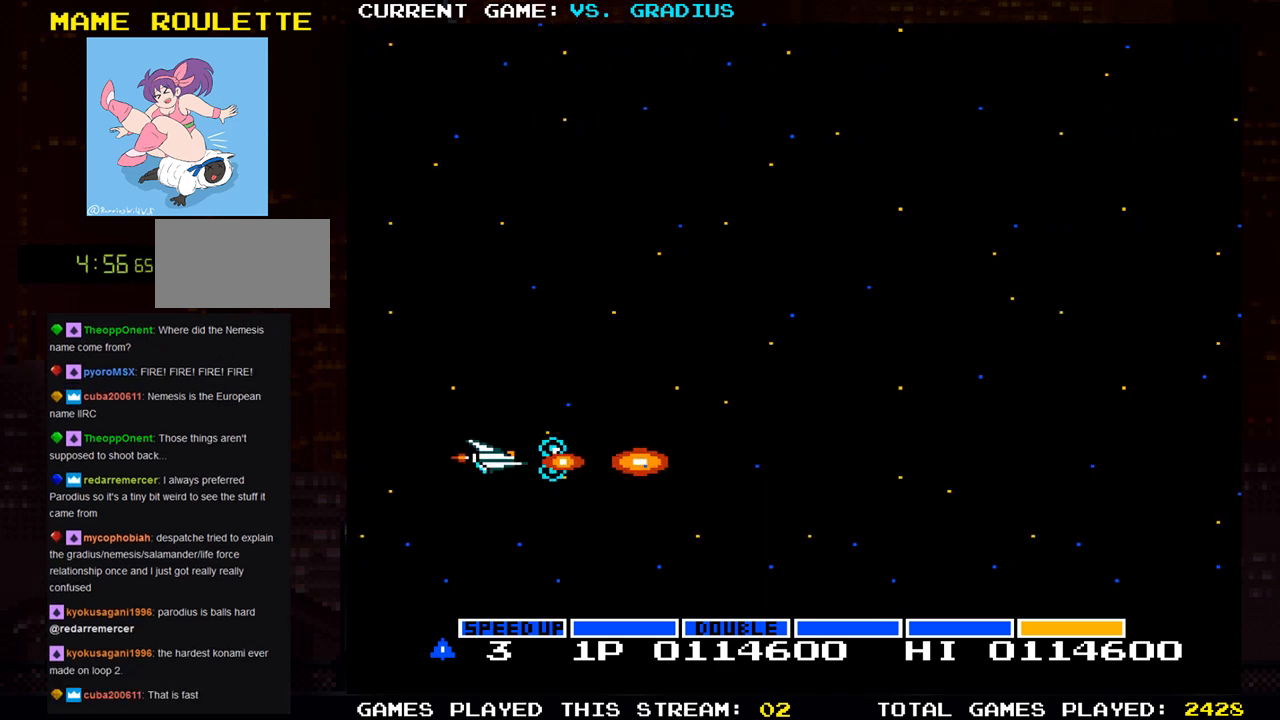
{"dt_ms": 500, "buttons": [], "left_stick": "center", "events": []}
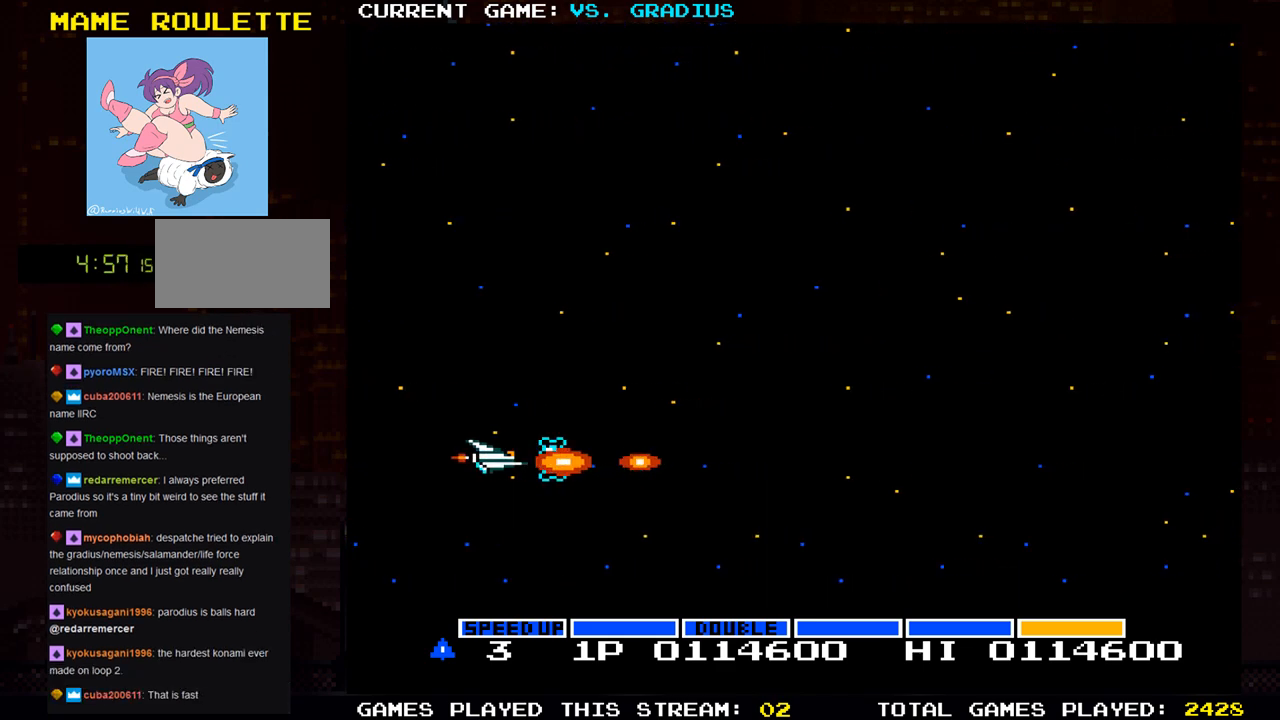
{"dt_ms": 500, "buttons": ["SQUARE"], "left_stick": "right"}
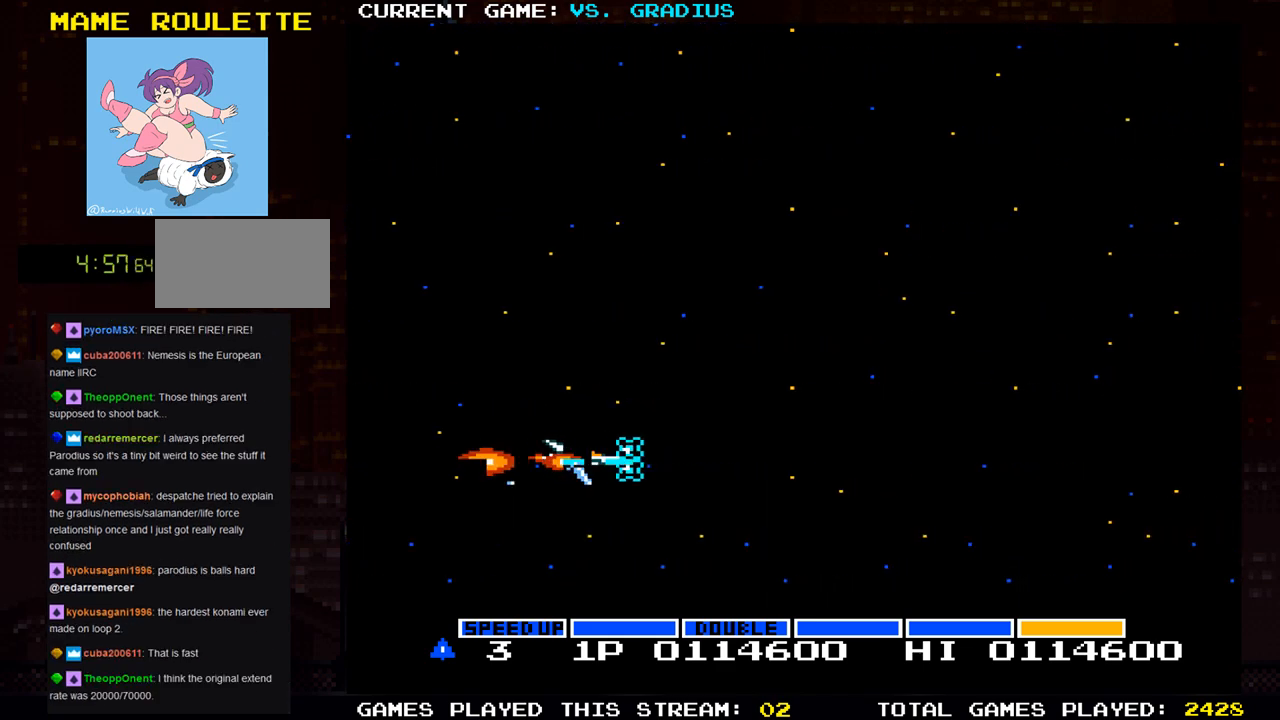
{"dt_ms": 500, "buttons": ["SQUARE"], "left_stick": "left", "events": [[67, "SQUARE", "up"], [100, "SQUARE", "down"], [183, "SQUARE", "up"], [233, "left_stick", "center"], [267, "SQUARE", "down"], [333, "left_stick", "left"], [350, "SQUARE", "up"], [433, "SQUARE", "down"]]}
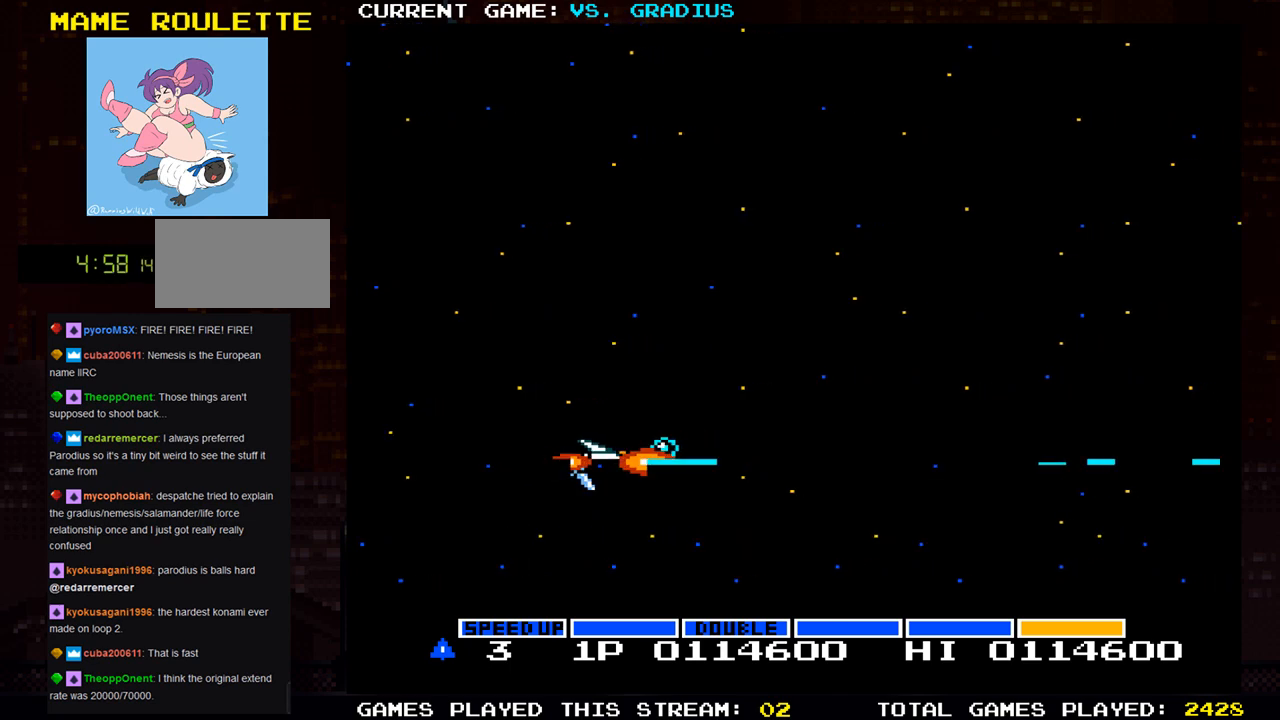
{"dt_ms": 500, "buttons": ["SQUARE"], "left_stick": "right", "events": [[17, "SQUARE", "up"], [83, "SQUARE", "down"], [200, "SQUARE", "up"], [267, "SQUARE", "down"], [350, "left_stick", "center"], [383, "SQUARE", "up"], [433, "left_stick", "right"], [467, "SQUARE", "down"]]}
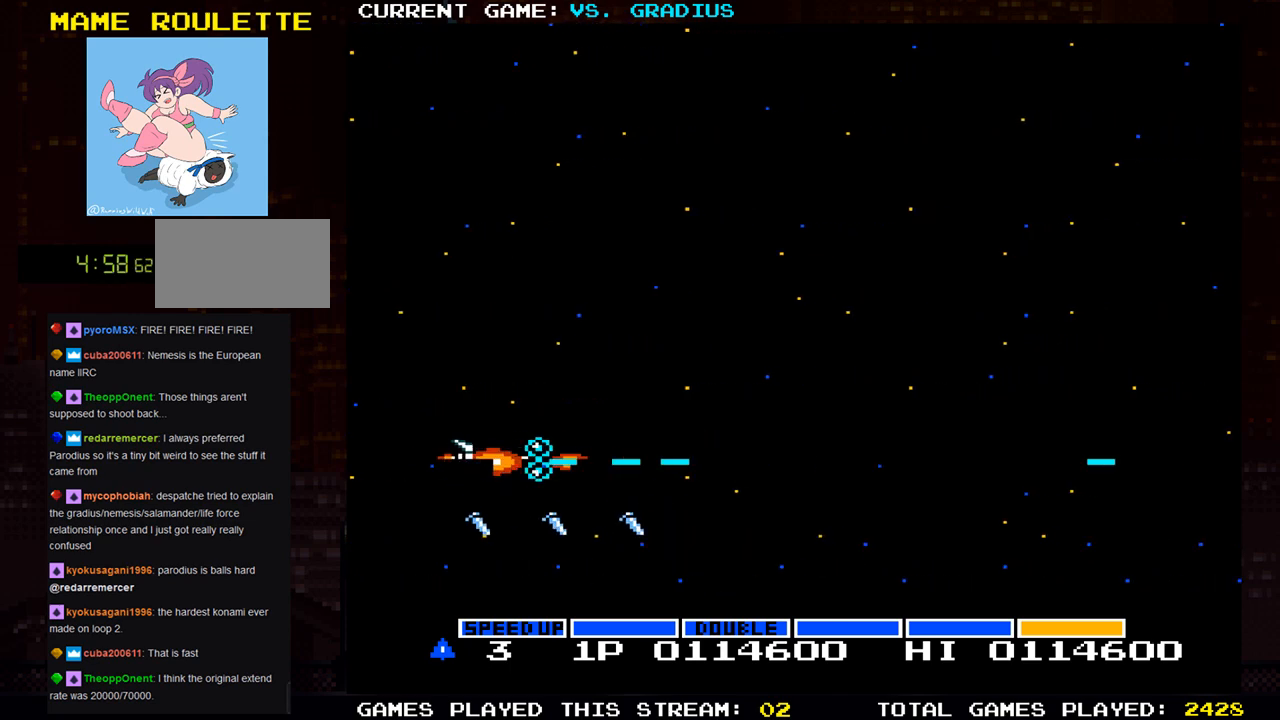
{"dt_ms": 500, "buttons": ["SQUARE"], "left_stick": "right", "events": [[33, "SQUARE", "up"], [117, "SQUARE", "down"], [183, "SQUARE", "up"], [300, "SQUARE", "down"], [383, "SQUARE", "up"], [467, "SQUARE", "down"]]}
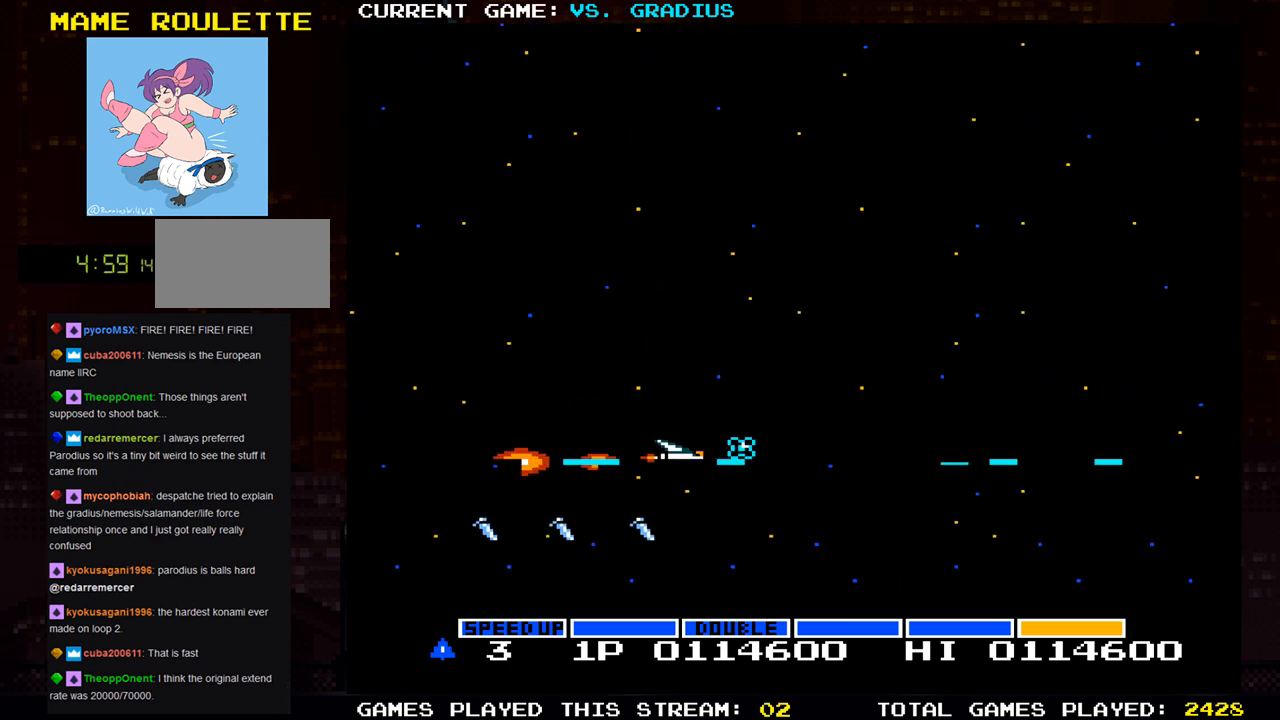
{"dt_ms": 500, "buttons": ["SQUARE"], "left_stick": "center", "events": [[17, "left_stick", "center"], [67, "SQUARE", "up"], [117, "left_stick", "left"], [133, "SQUARE", "down"], [233, "SQUARE", "up"], [300, "SQUARE", "down"], [400, "SQUARE", "up"], [450, "left_stick", "center"], [467, "SQUARE", "down"]]}
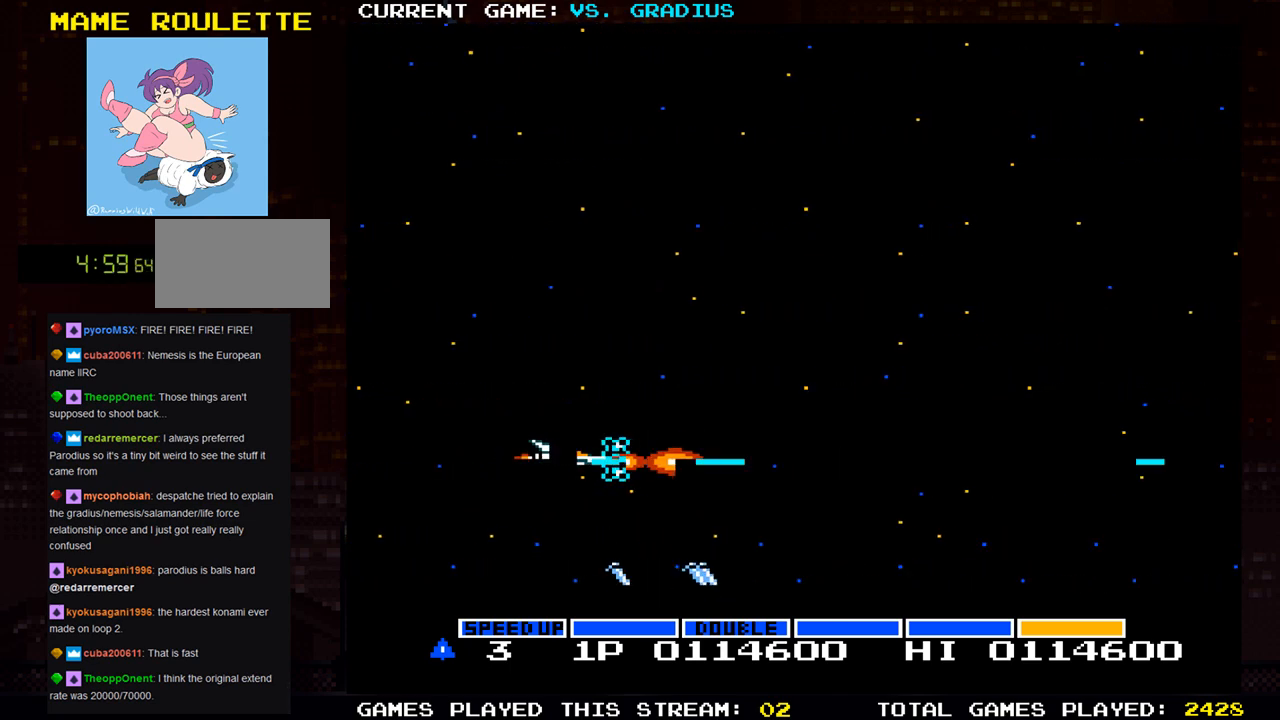
{"dt_ms": 500, "buttons": ["SQUARE"], "left_stick": "up", "events": [[83, "SQUARE", "up"], [100, "left_stick", "right"], [133, "SQUARE", "down"], [233, "SQUARE", "up"], [300, "SQUARE", "down"], [383, "left_stick", "center"], [400, "SQUARE", "up"], [450, "left_stick", "up"], [483, "SQUARE", "down"]]}
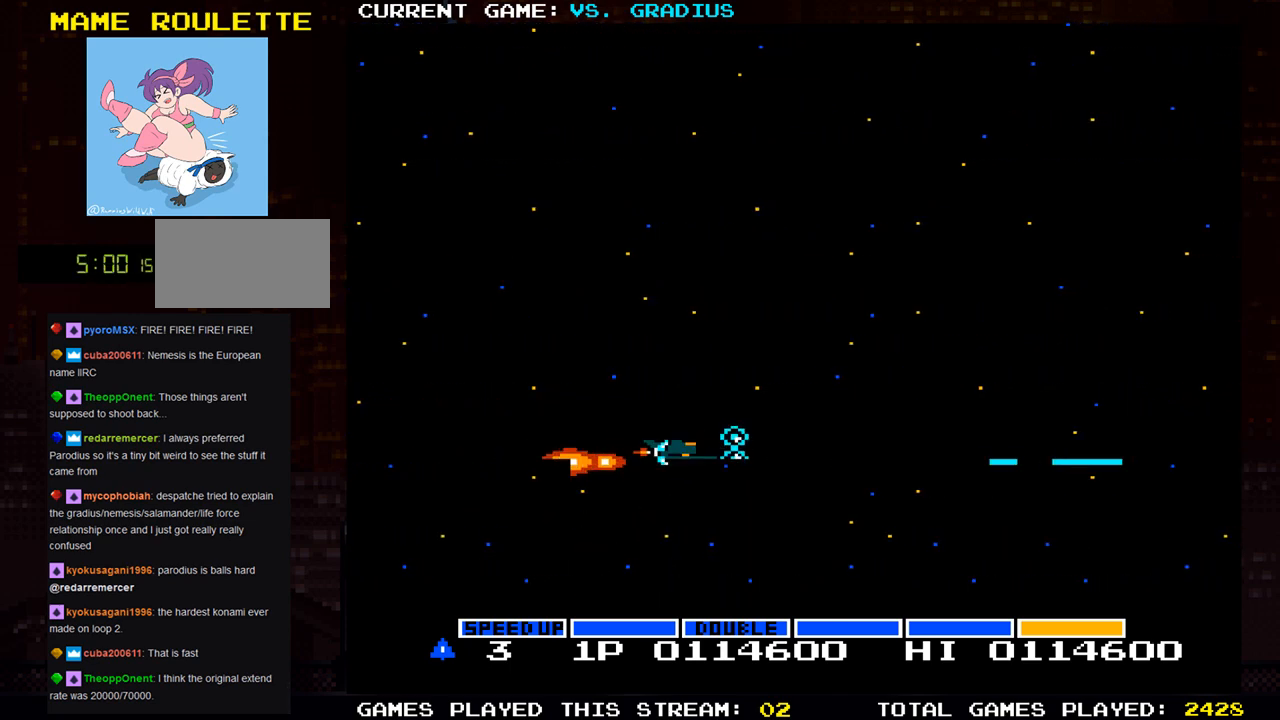
{"dt_ms": 500, "buttons": ["SQUARE"], "left_stick": "up", "events": [[83, "SQUARE", "up"], [150, "SQUARE", "down"], [267, "SQUARE", "up"], [333, "SQUARE", "down"], [450, "SQUARE", "up"], [500, "SQUARE", "down"]]}
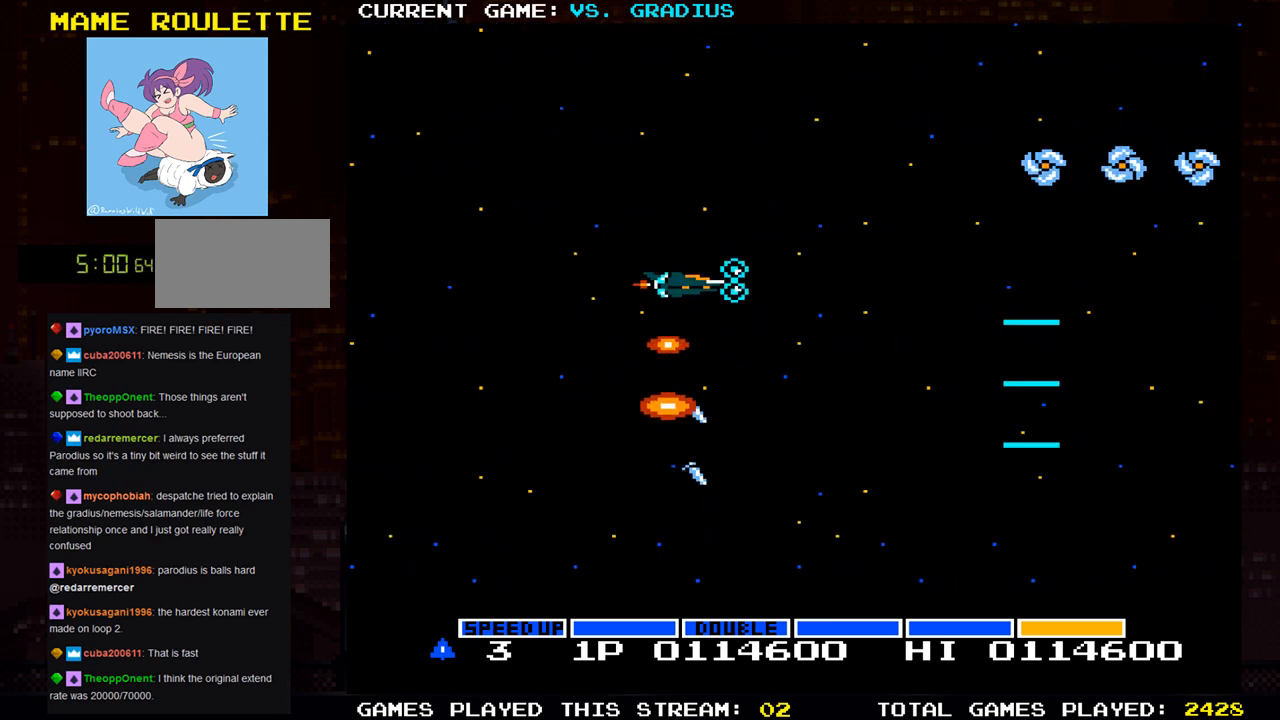
{"dt_ms": 500, "buttons": [], "left_stick": "left", "events": [[100, "SQUARE", "up"], [183, "SQUARE", "down"], [267, "SQUARE", "up"], [267, "left_stick", "left"], [367, "SQUARE", "down"], [450, "SQUARE", "up"]]}
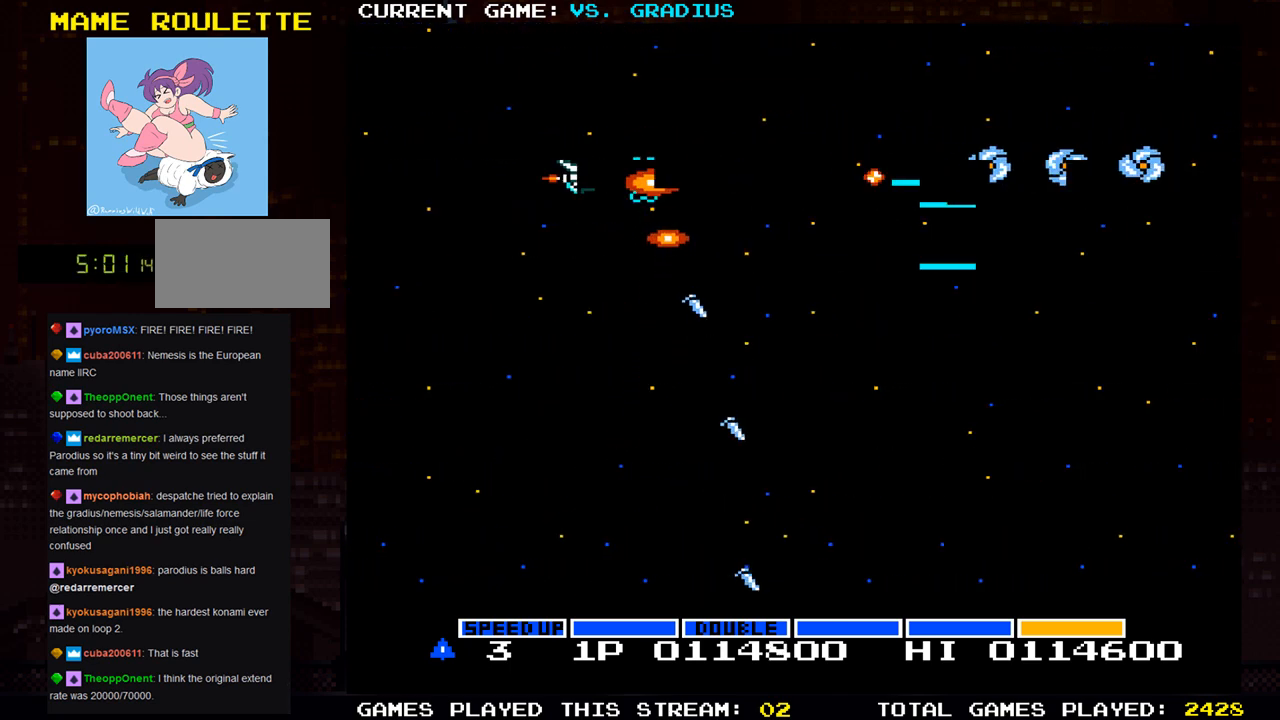
{"dt_ms": 500, "buttons": [], "left_stick": "down-right", "events": [[17, "SQUARE", "down"], [133, "SQUARE", "up"], [217, "SQUARE", "down"], [267, "left_stick", "down"], [300, "SQUARE", "up"], [383, "SQUARE", "down"], [383, "left_stick", "down-right"], [483, "SQUARE", "up"]]}
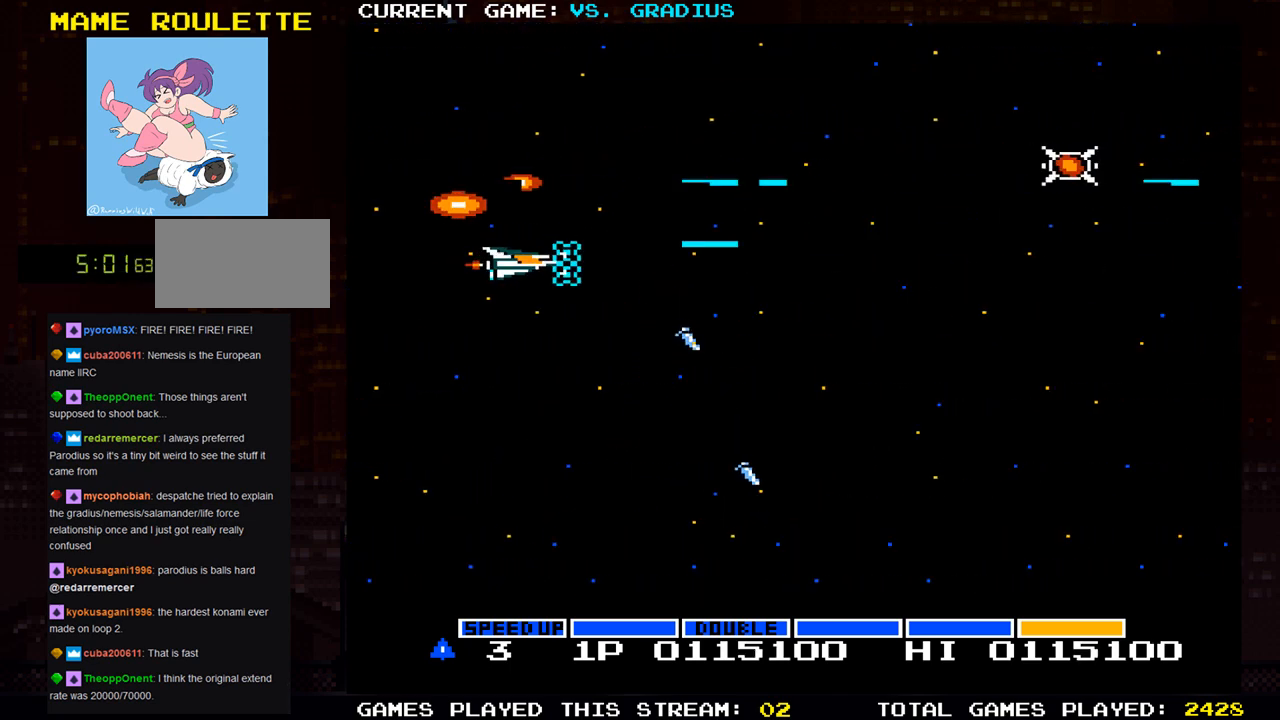
{"dt_ms": 500, "buttons": [], "left_stick": "down-right", "events": [[67, "SQUARE", "down"], [150, "SQUARE", "up"], [217, "SQUARE", "down"], [450, "SQUARE", "up"]]}
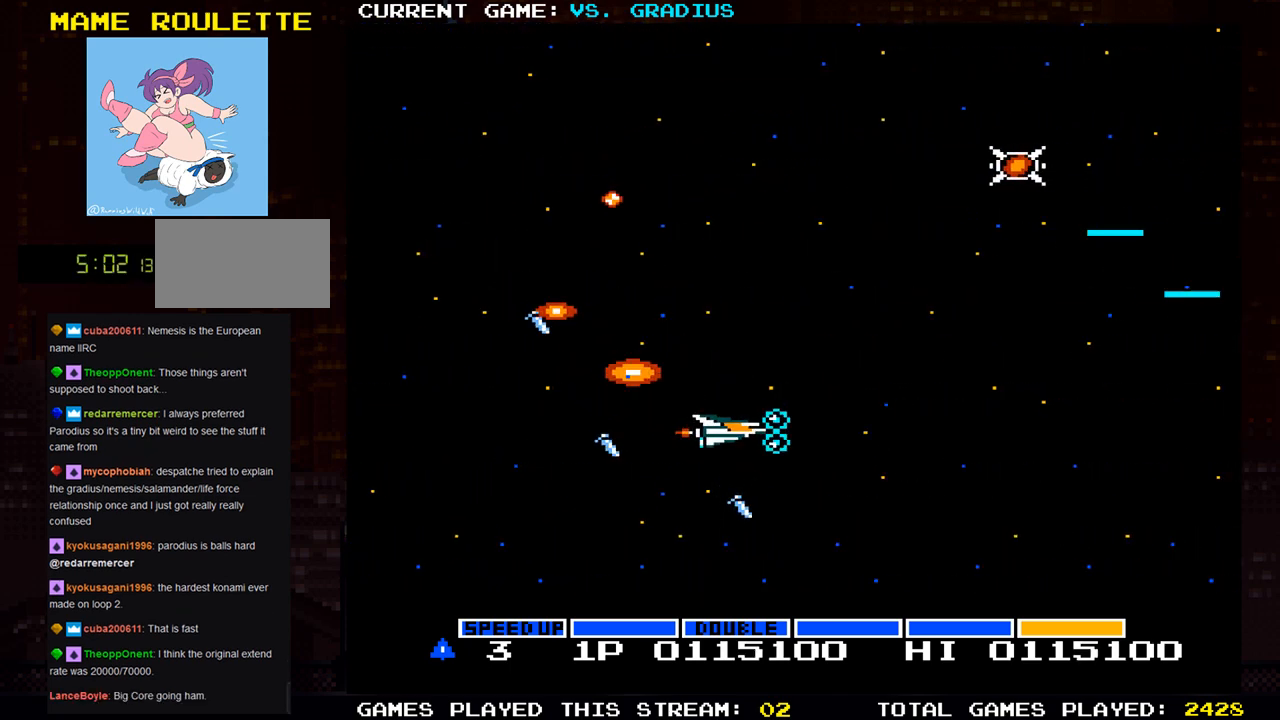
{"dt_ms": 500, "buttons": [], "left_stick": "left", "events": [[17, "SQUARE", "down"], [133, "left_stick", "center"], [183, "left_stick", "left"], [217, "SQUARE", "up"], [250, "SQUARE", "down"], [350, "SQUARE", "up"], [383, "SQUARE", "down"], [467, "SQUARE", "up"]]}
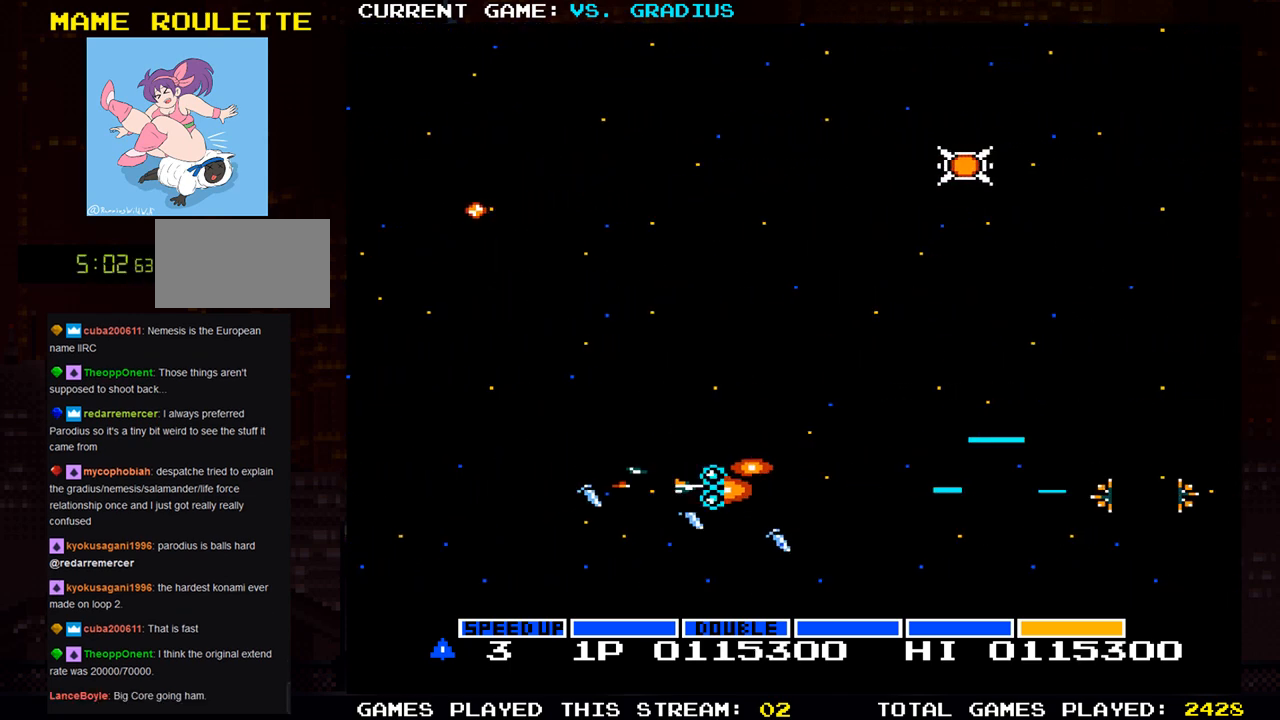
{"dt_ms": 500, "buttons": ["SQUARE"], "left_stick": "center", "events": [[17, "SQUARE", "down"], [133, "SQUARE", "up"], [133, "left_stick", "center"], [183, "SQUARE", "down"], [283, "SQUARE", "up"], [367, "SQUARE", "down"], [433, "SQUARE", "up"], [500, "SQUARE", "down"]]}
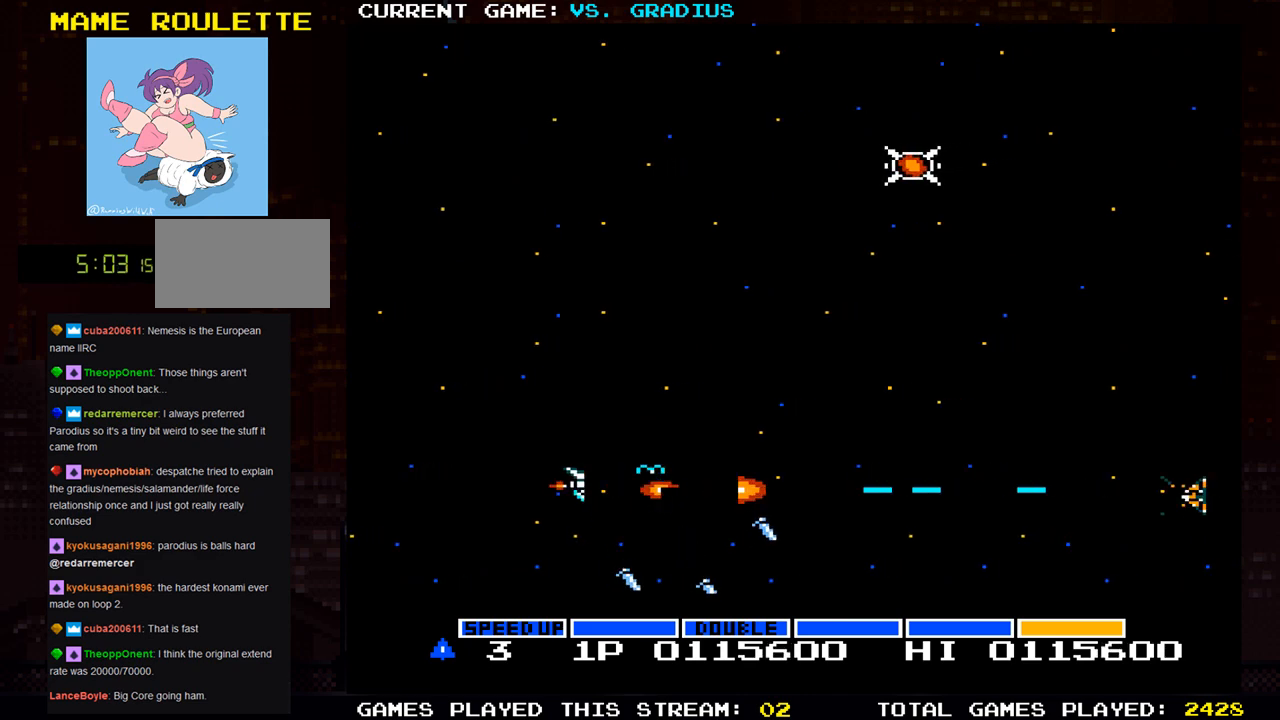
{"dt_ms": 500, "buttons": [], "left_stick": "center", "events": [[83, "SQUARE", "up"], [183, "SQUARE", "down"], [283, "SQUARE", "up"], [383, "SQUARE", "down"], [450, "SQUARE", "up"]]}